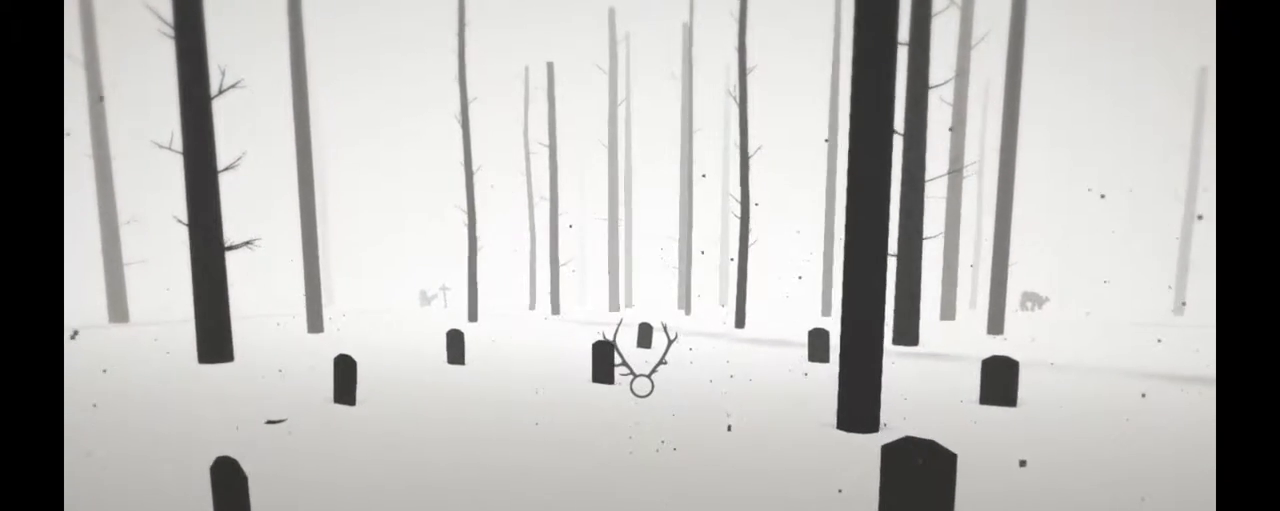
Gameplay with a controller (Xbox layout); each line is a JSON object with the inputs held at the frame after it (dt_ms = milliseconds from this image to that frame). "events" lists button and stick changes between this image and that frame as [ms after this image, input, new state], when the widget could be followed in between. Not read: L3 R3.
{"dt_ms": 500, "buttons": [], "left_stick": "center", "right_stick": "left", "events": [[250, "left_stick", "center"], [450, "right_stick", "left"]]}
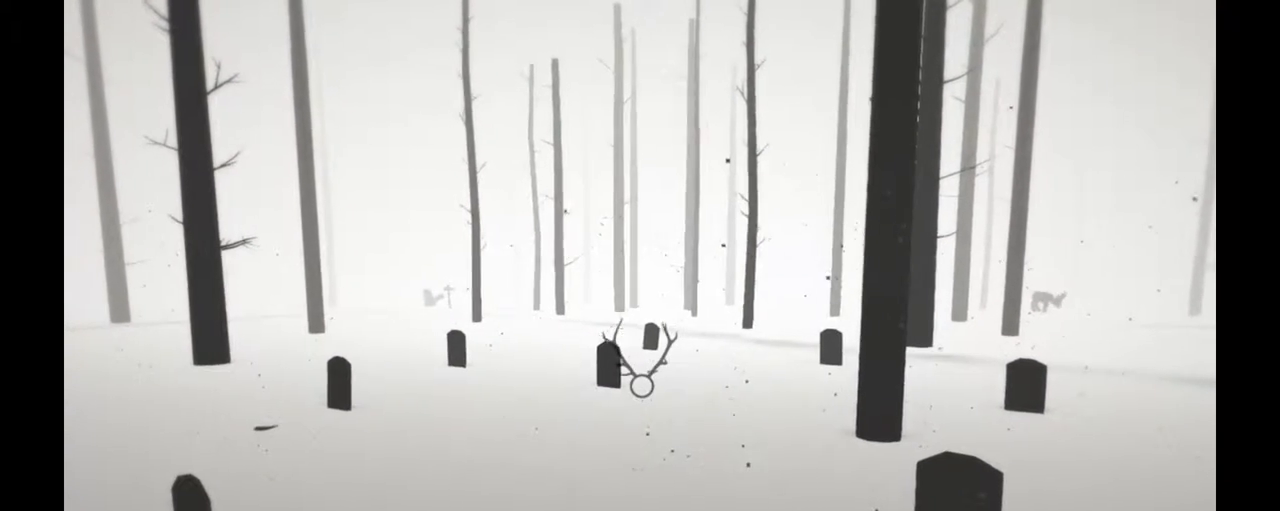
{"dt_ms": 1000, "buttons": [], "left_stick": "center", "right_stick": "left"}
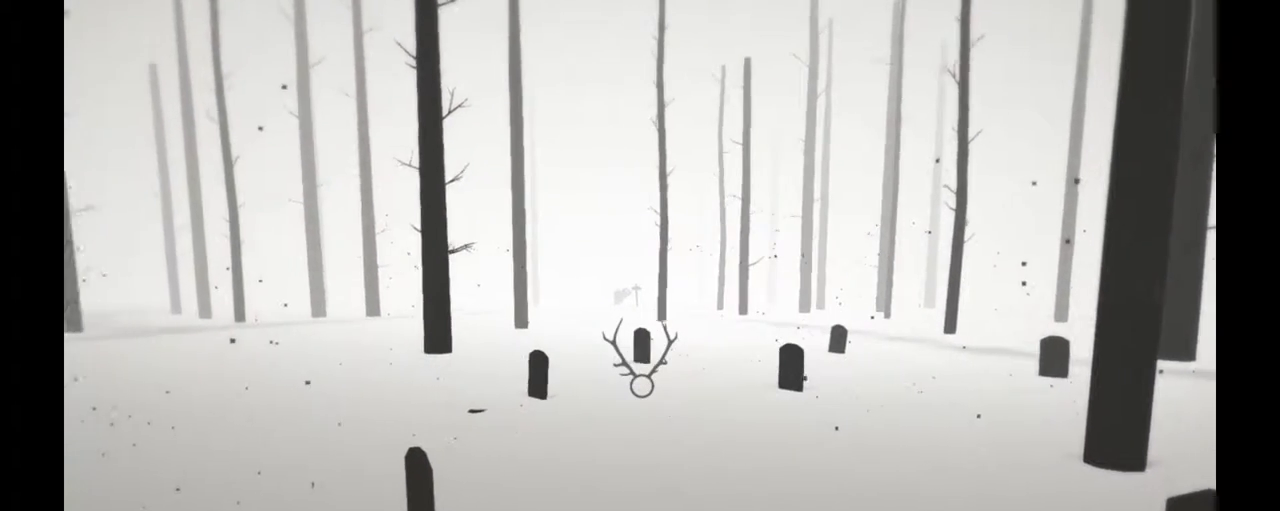
{"dt_ms": 500, "buttons": [], "left_stick": "center", "right_stick": "center", "events": [[283, "right_stick", "center"]]}
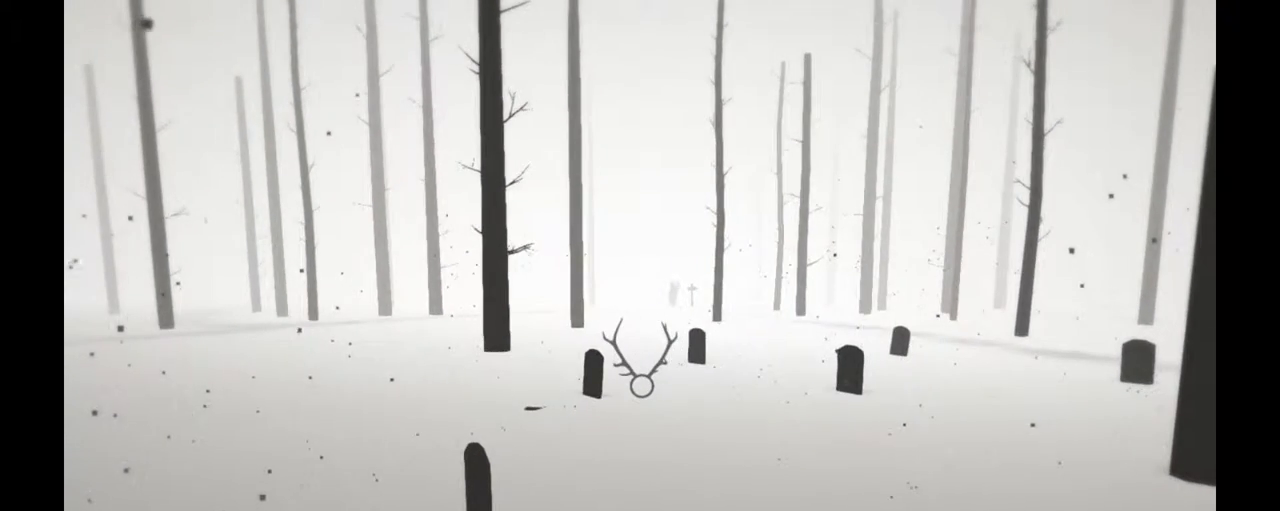
{"dt_ms": 500, "buttons": [], "left_stick": "center", "right_stick": "center"}
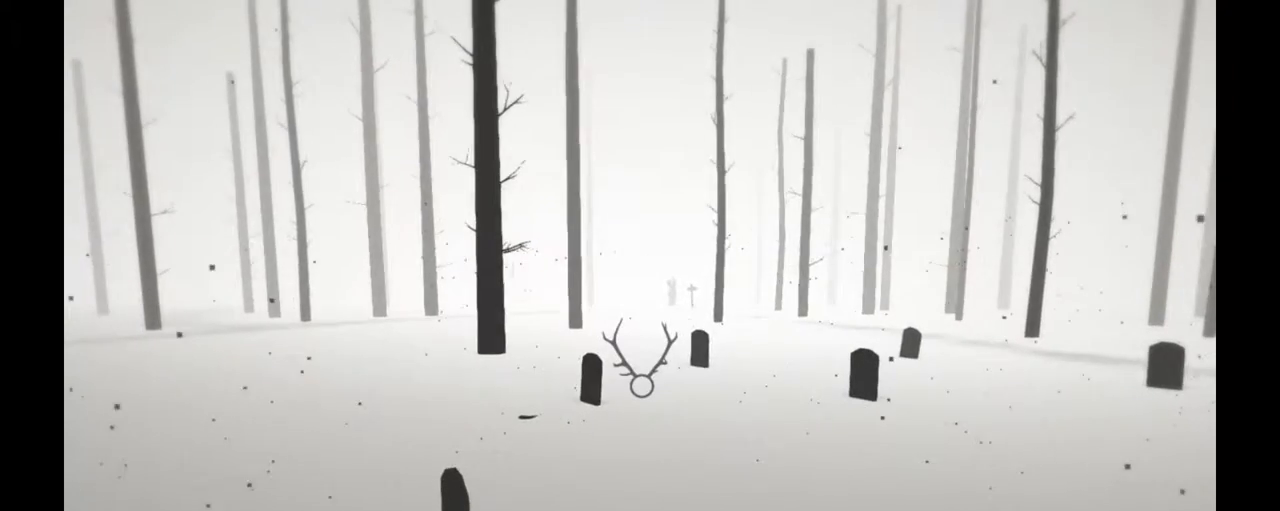
{"dt_ms": 500, "buttons": [], "left_stick": "center", "right_stick": "right", "events": [[150, "right_stick", "right"]]}
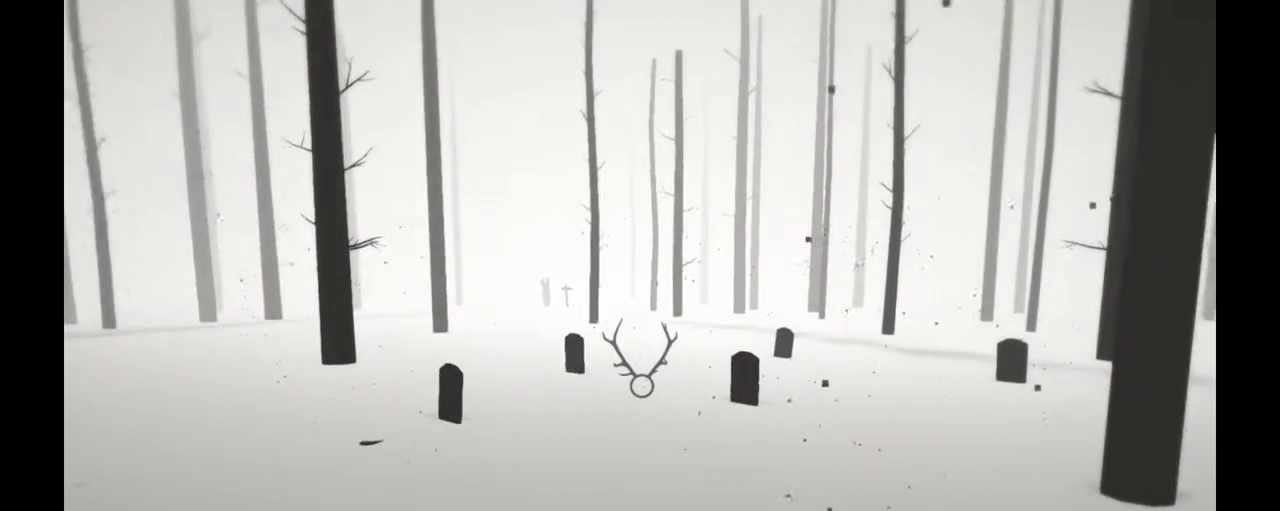
{"dt_ms": 500, "buttons": [], "left_stick": "center", "right_stick": "right"}
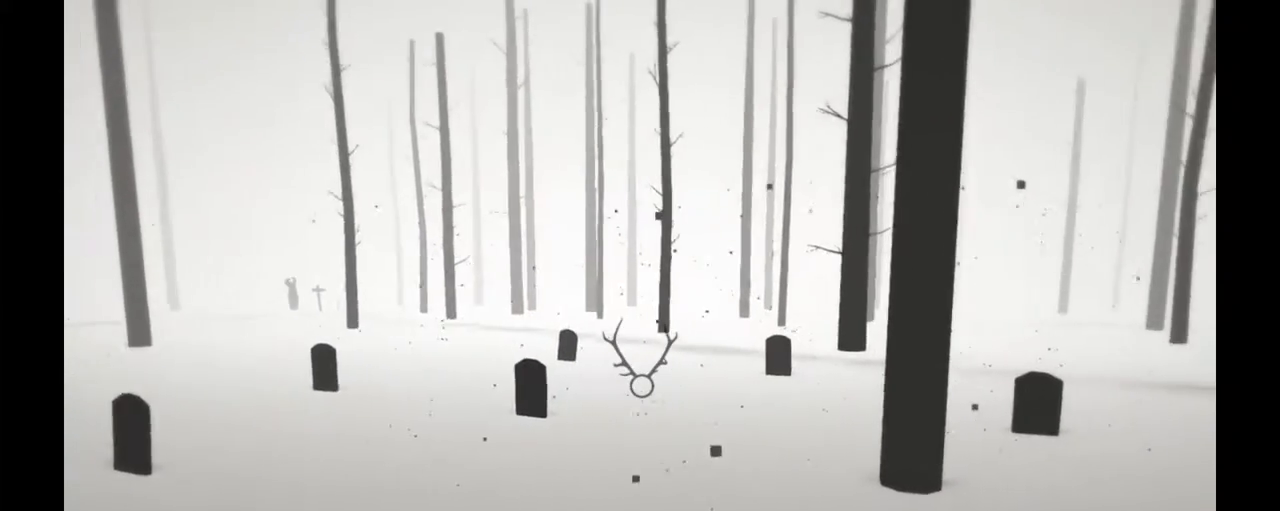
{"dt_ms": 1000, "buttons": [], "left_stick": "center", "right_stick": "right"}
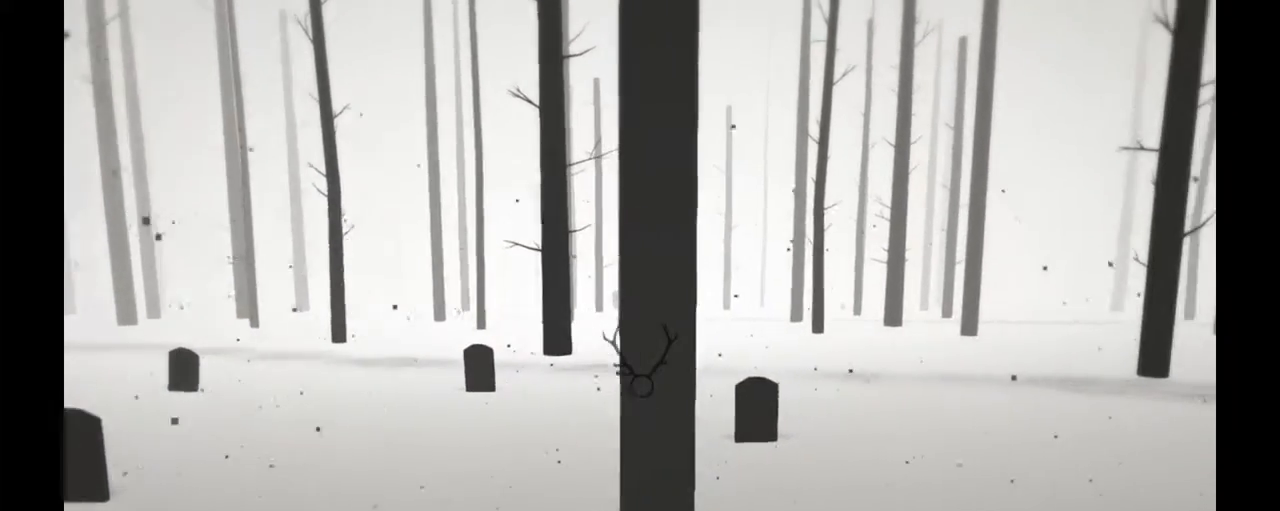
{"dt_ms": 1000, "buttons": [], "left_stick": "center", "right_stick": "right"}
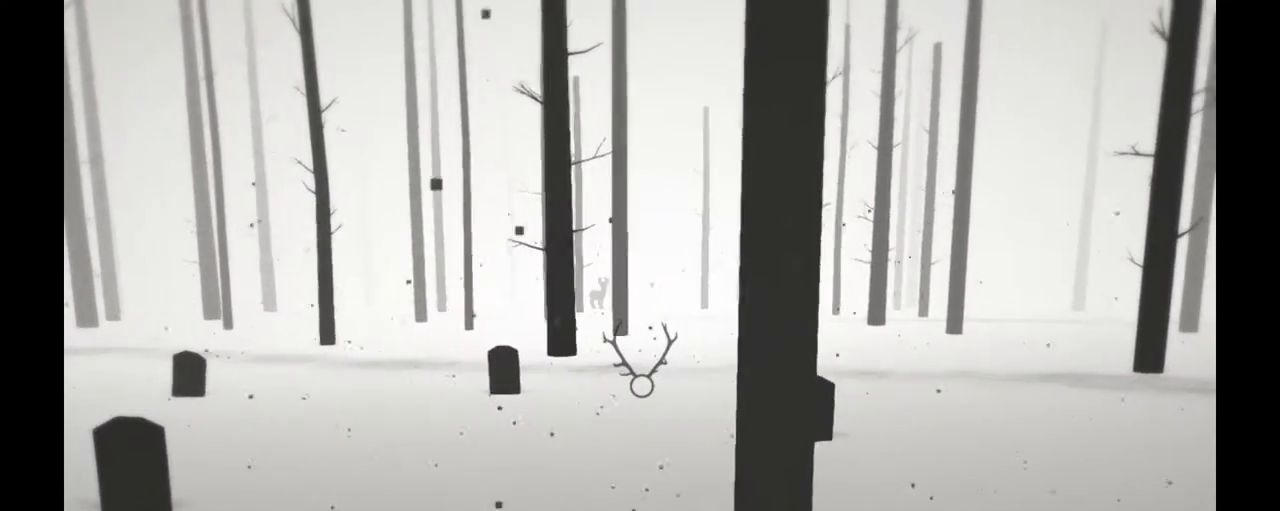
{"dt_ms": 500, "buttons": [], "left_stick": "center", "right_stick": "right", "events": [[217, "DPAD_LEFT", "down"], [283, "DPAD_LEFT", "up"]]}
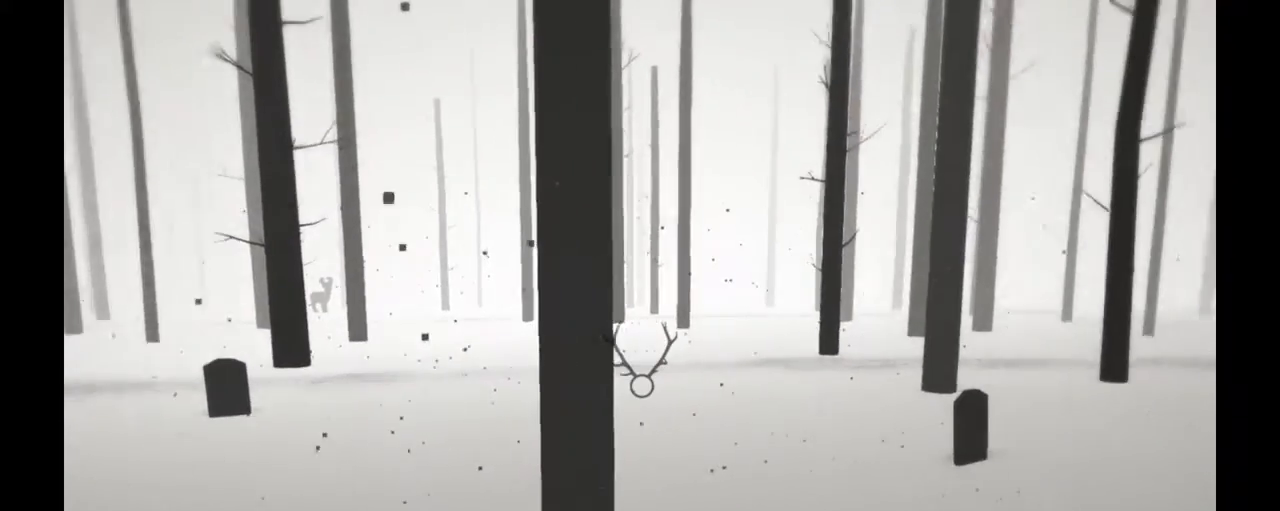
{"dt_ms": 500, "buttons": [], "left_stick": "center", "right_stick": "center", "events": [[283, "right_stick", "center"]]}
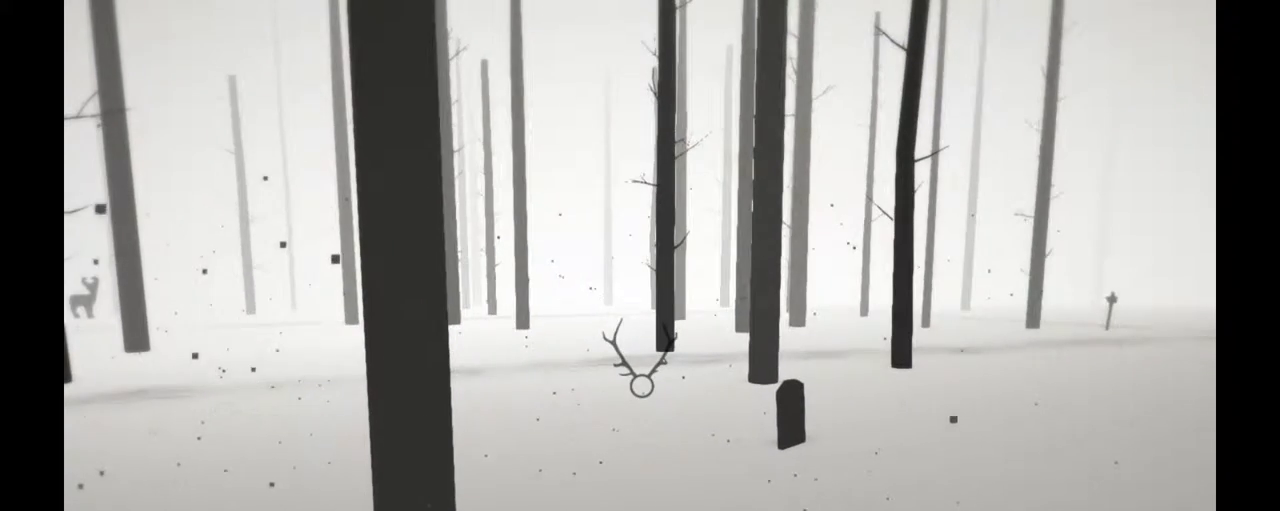
{"dt_ms": 500, "buttons": [], "left_stick": "center", "right_stick": "center", "events": []}
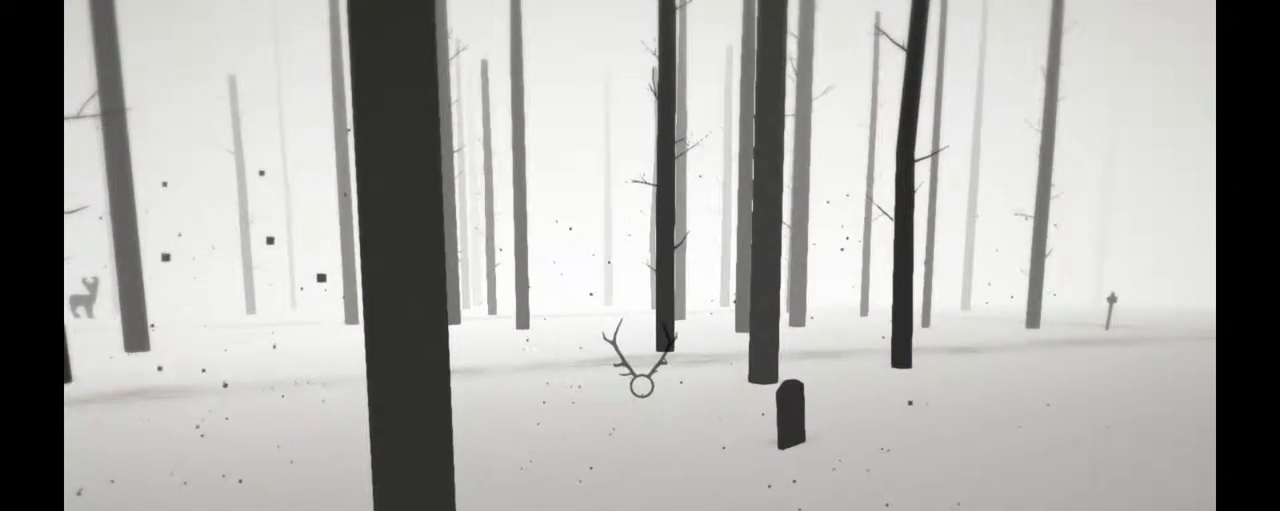
{"dt_ms": 500, "buttons": [], "left_stick": "center", "right_stick": "right"}
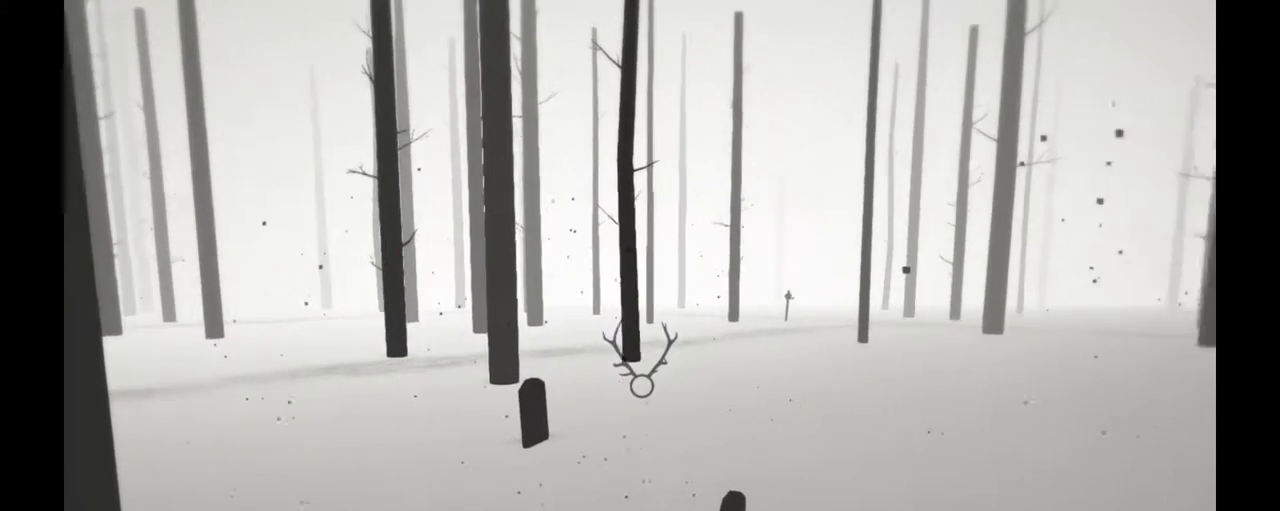
{"dt_ms": 500, "buttons": [], "left_stick": "center", "right_stick": "right", "events": []}
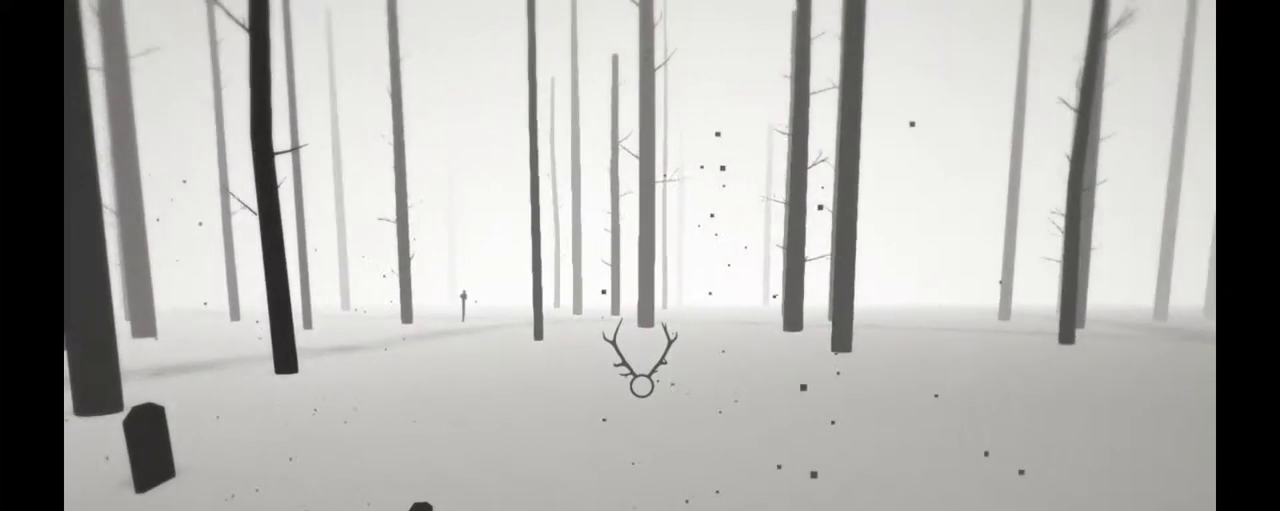
{"dt_ms": 1000, "buttons": [], "left_stick": "center", "right_stick": "center"}
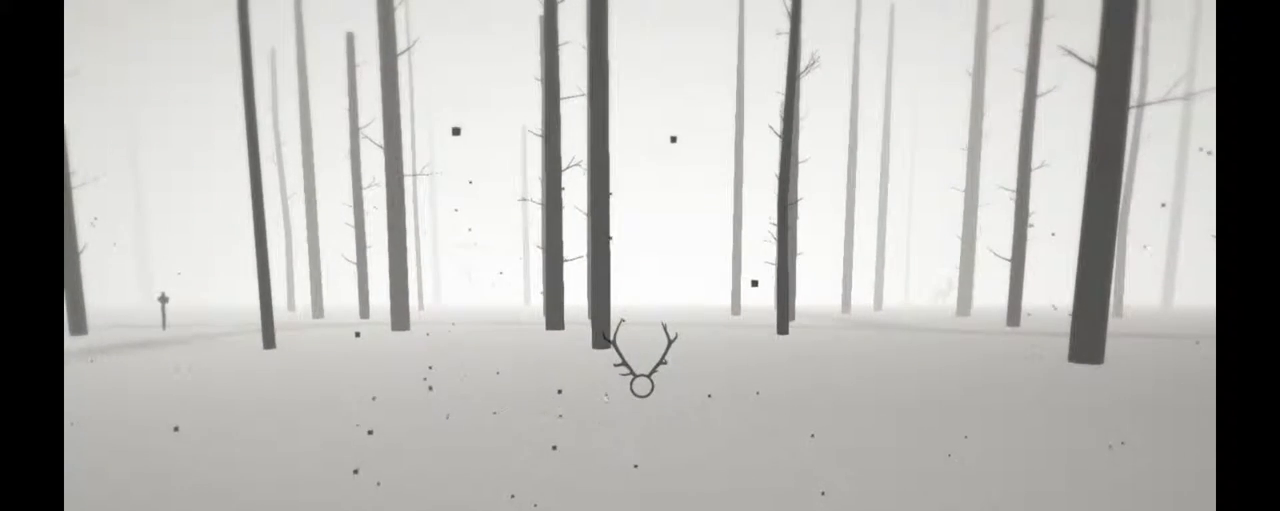
{"dt_ms": 500, "buttons": [], "left_stick": "center", "right_stick": "center", "events": []}
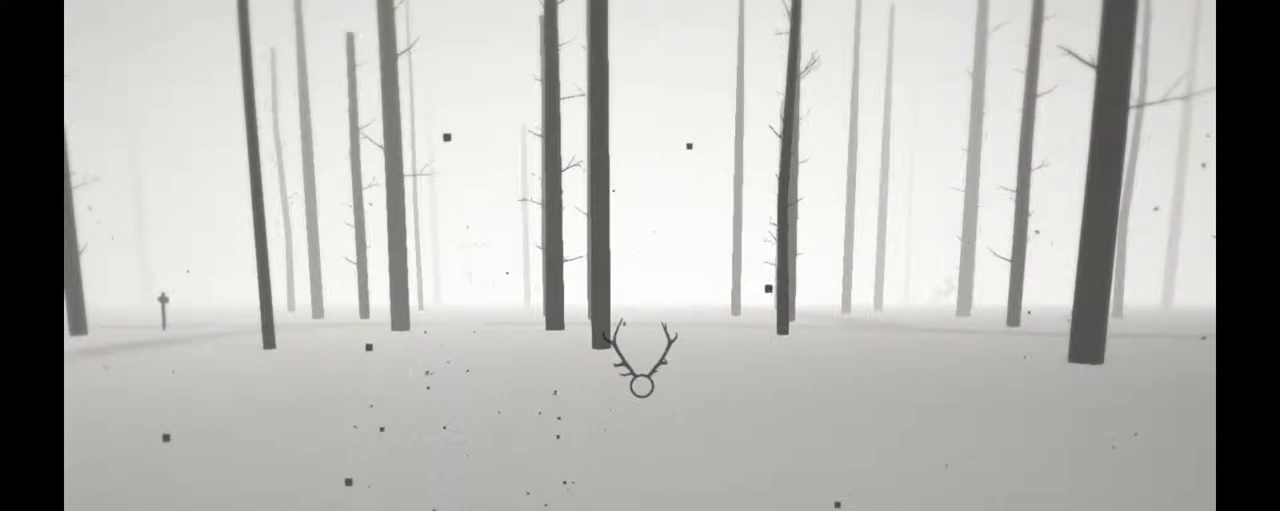
{"dt_ms": 1000, "buttons": [], "left_stick": "center", "right_stick": "center"}
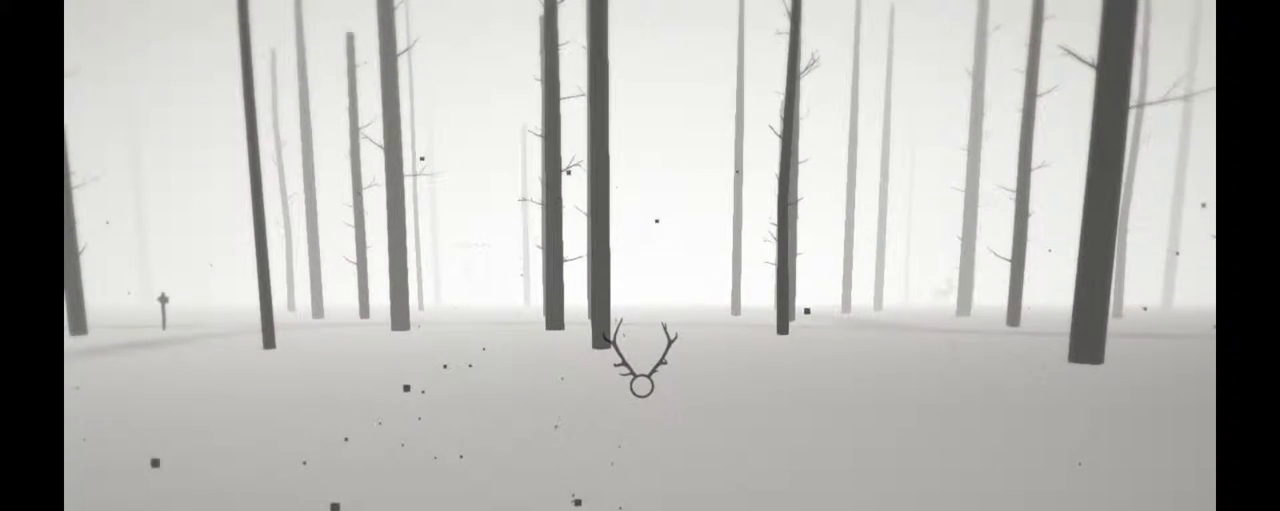
{"dt_ms": 500, "buttons": [], "left_stick": "center", "right_stick": "center", "events": []}
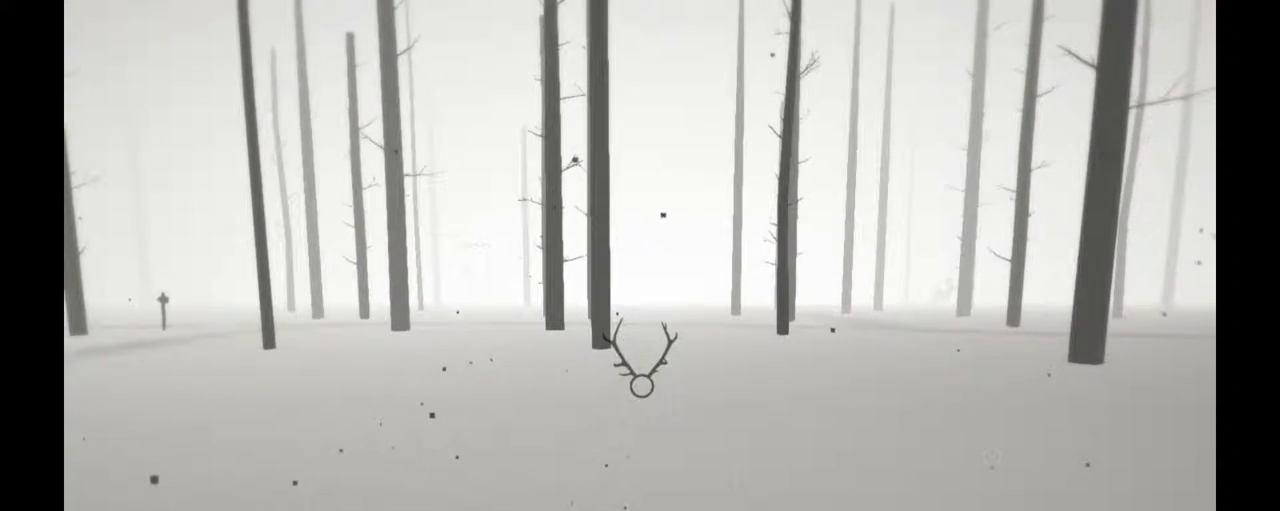
{"dt_ms": 1000, "buttons": ["DPAD_LEFT"], "left_stick": "center", "right_stick": "up-left"}
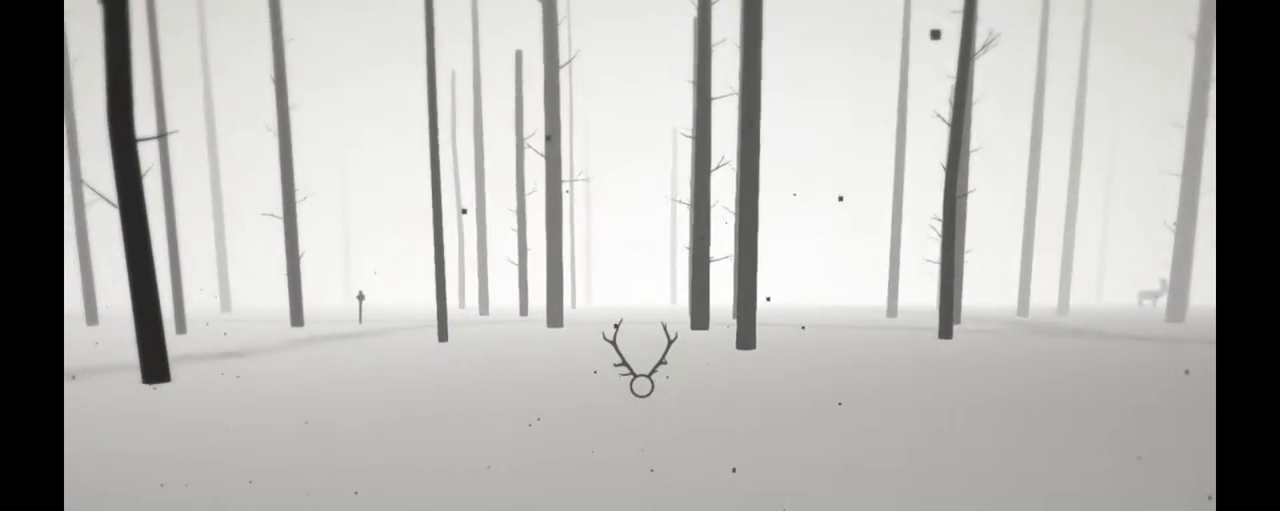
{"dt_ms": 500, "buttons": [], "left_stick": "center", "right_stick": "left"}
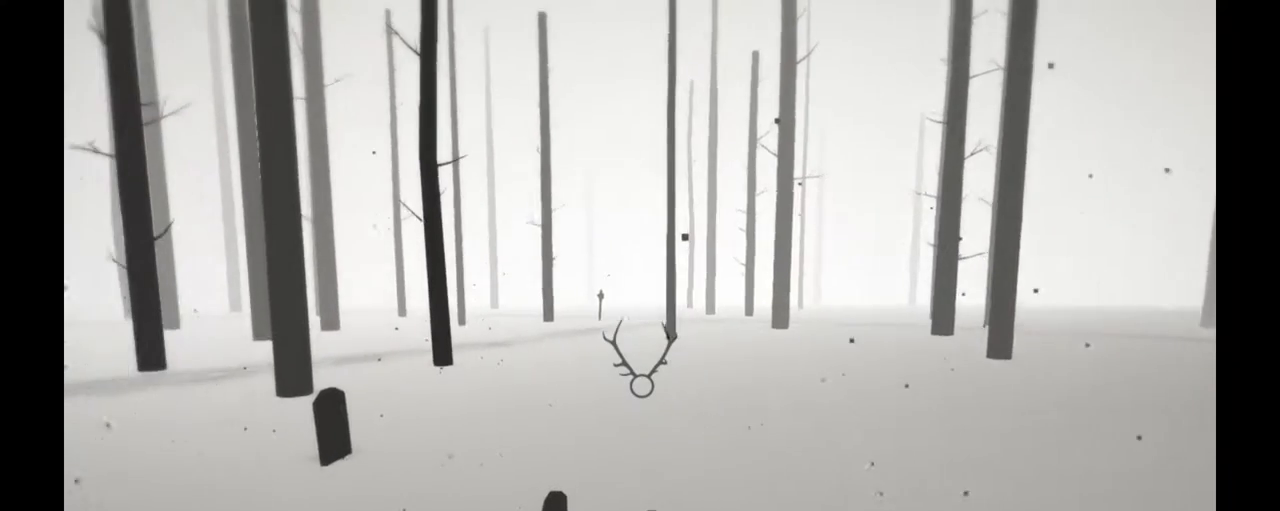
{"dt_ms": 500, "buttons": [], "left_stick": "center", "right_stick": "left", "events": []}
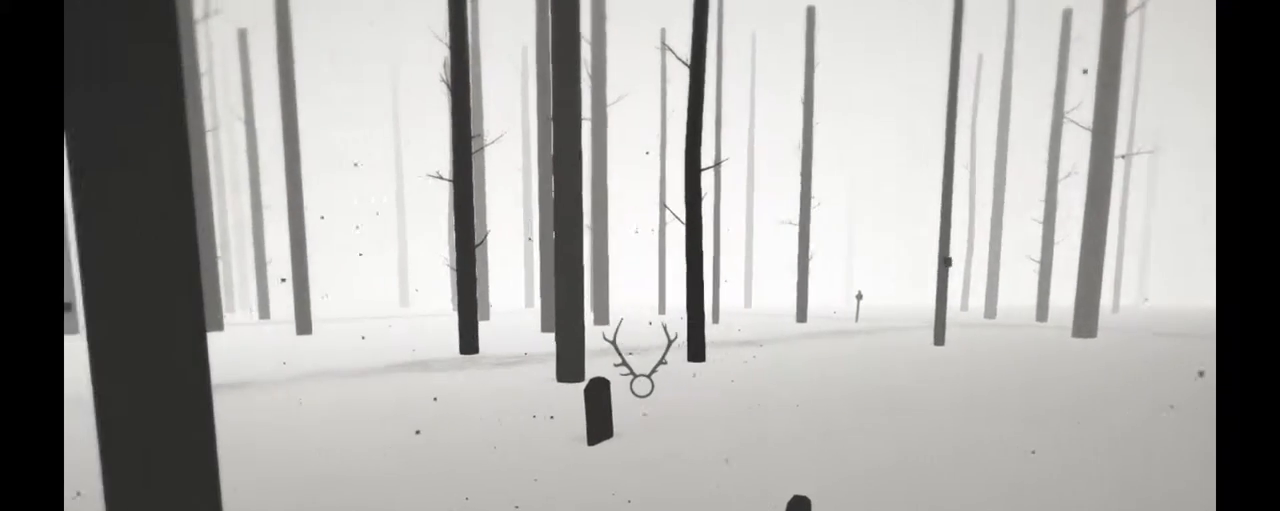
{"dt_ms": 1000, "buttons": [], "left_stick": "center", "right_stick": "left"}
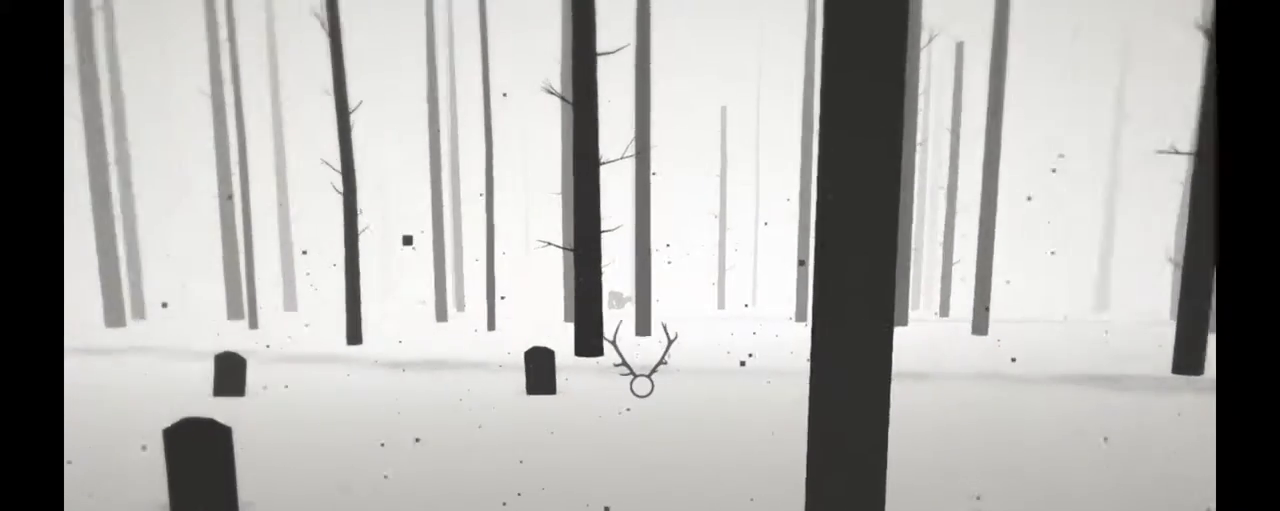
{"dt_ms": 500, "buttons": ["DPAD_UP"], "left_stick": "center", "right_stick": "left", "events": [[233, "DPAD_UP", "down"], [250, "right_stick", "center"], [500, "right_stick", "left"]]}
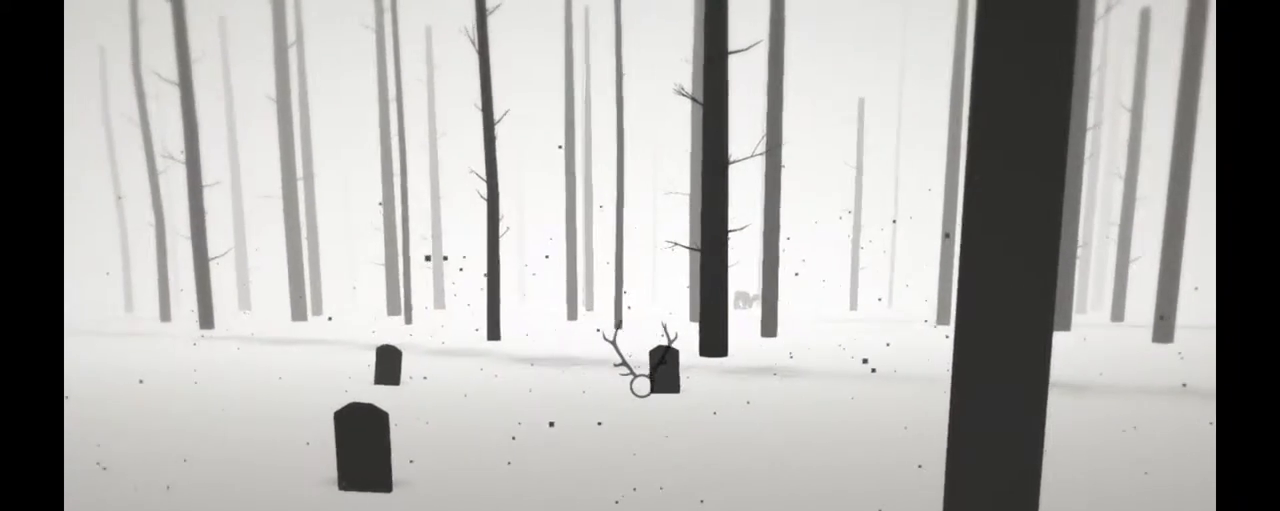
{"dt_ms": 1000, "buttons": [], "left_stick": "center", "right_stick": "down-left"}
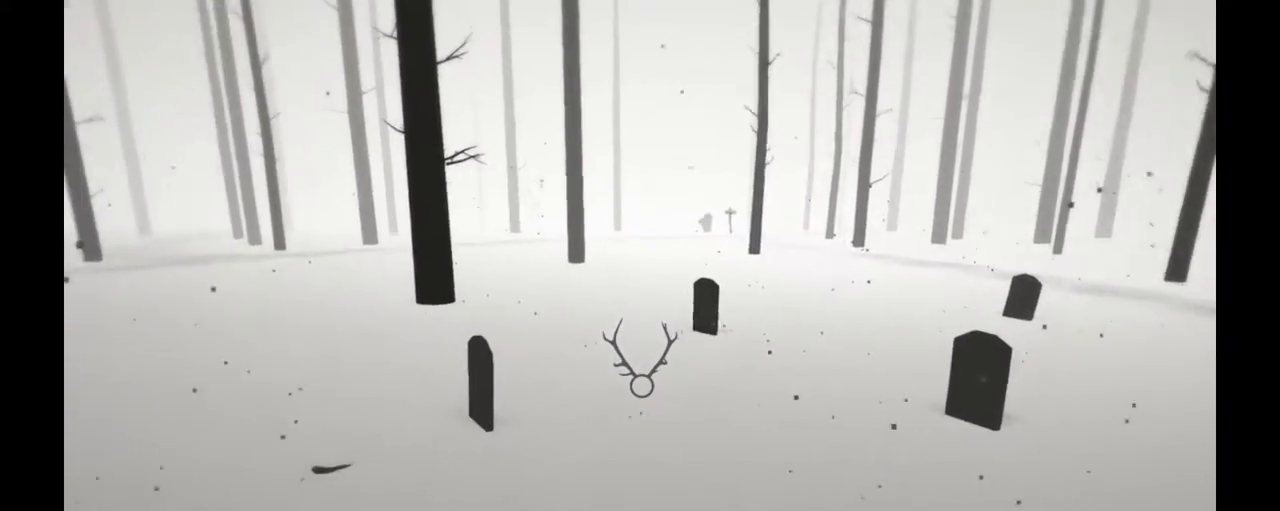
{"dt_ms": 500, "buttons": [], "left_stick": "center", "right_stick": "center", "events": [[250, "right_stick", "left"], [350, "right_stick", "center"]]}